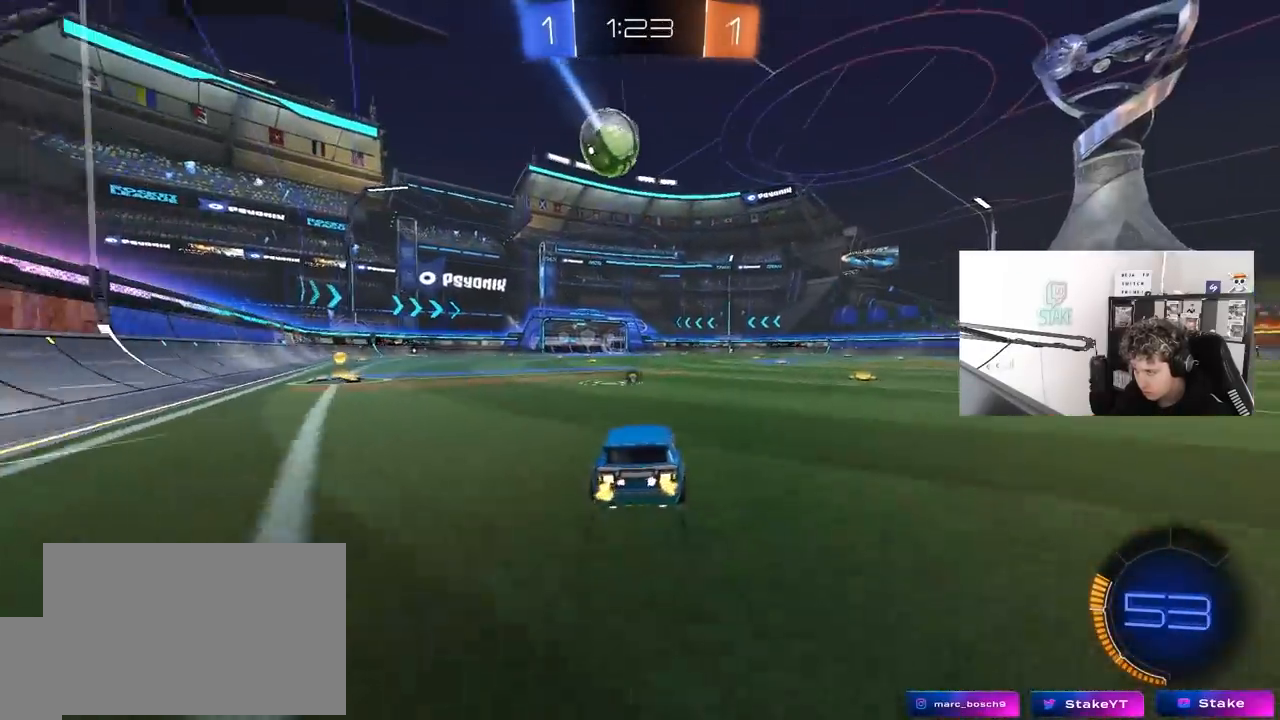
Gameplay with keyboard and mouse; each line is a JSON object with the keys and mouse buttons held at the frame after it. "events" lists presses ("down") and releases ("up") of "1", "2", "3", "4", "5", "a", "alt", "c", "caps_lock", "ctrl", "d", "e", "f", "g", "q", "r", "s", "shift", "space", "t", "tab", "v", "w", "x", "z", "mouse_left", "mouse_wheel" and "mouse_right" between this image and that frame as [ms after this image, input, new state], when the widget could be followed in between. "mouse_left", "mouse_wheel", "mouse_right" = the "left", "wheel", "right" buttons of the "mouse" list. No other keys are recorded. "wheel" means that the mouse wheel is clicked or scrolled. "mouse_move" is the direction in which the mouse moves at that frame (one of eight, or "still"), when it could be read.
{"keys": ["space", "w"], "mouse": [], "mouse_move": "still", "events": [[467, "space", "down"]]}
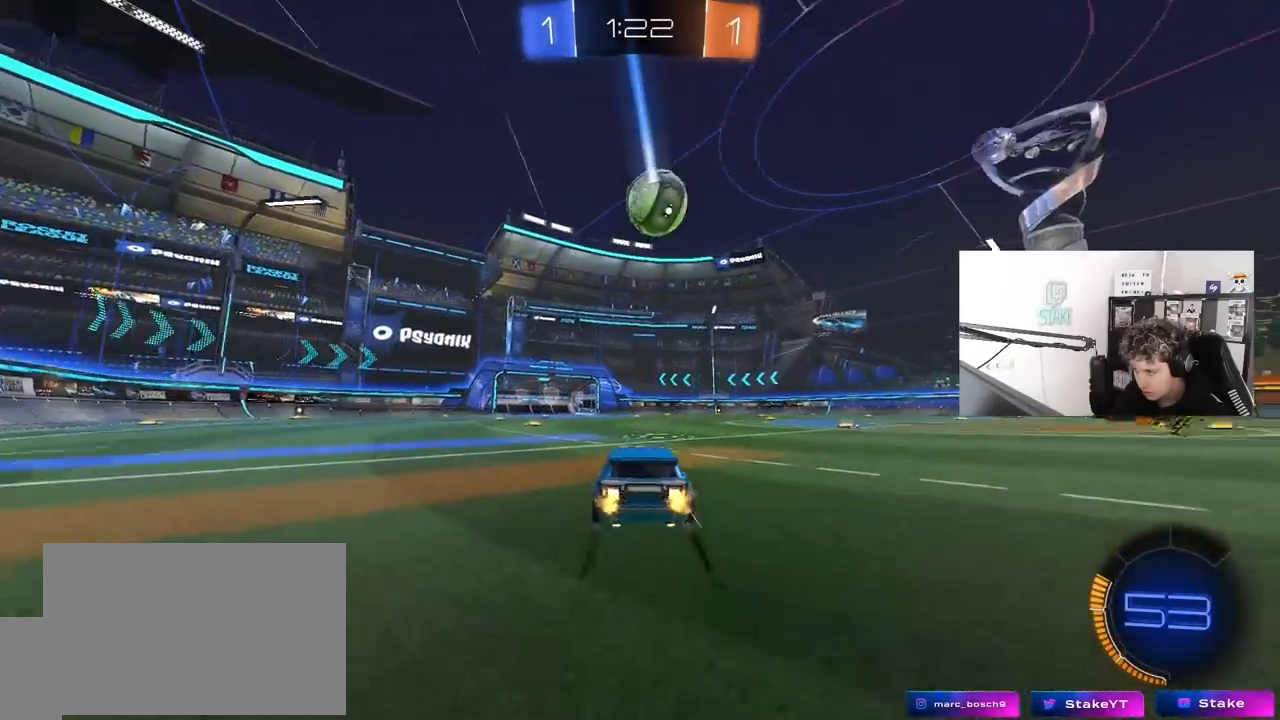
{"keys": ["w"], "mouse": [], "mouse_move": "still", "events": [[150, "space", "up"]]}
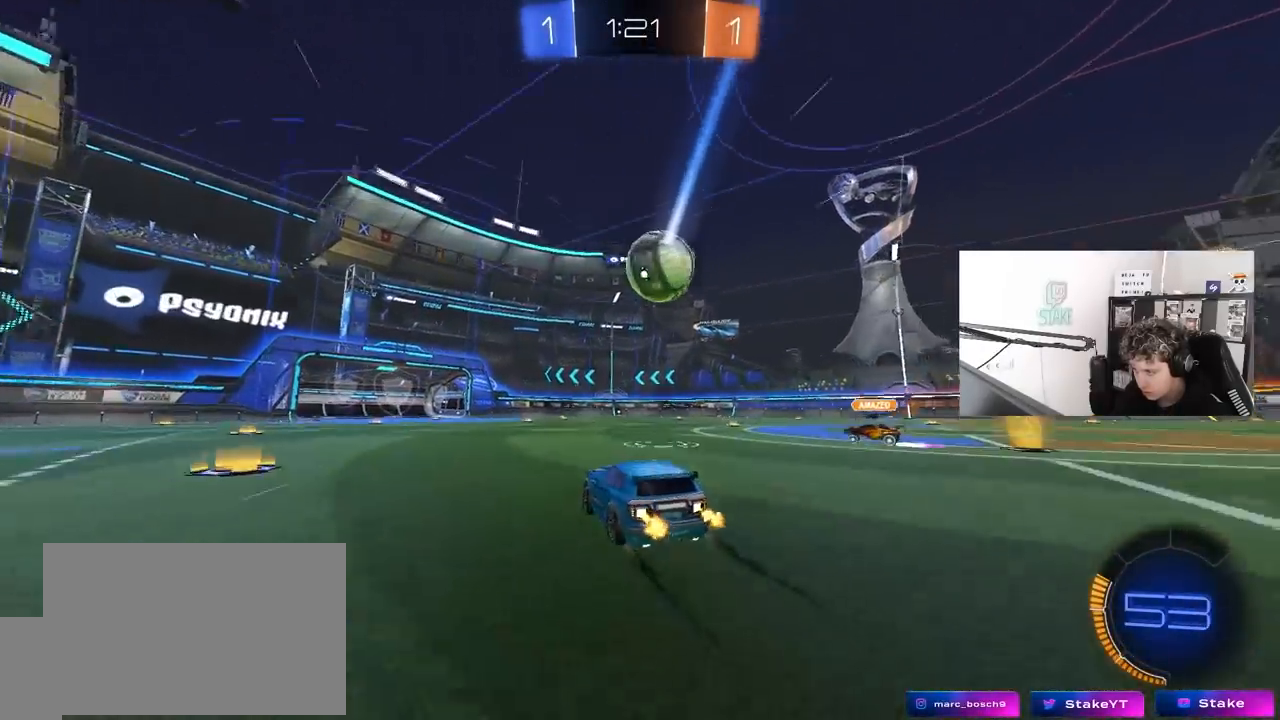
{"keys": ["w"], "mouse": [], "mouse_move": "still", "events": []}
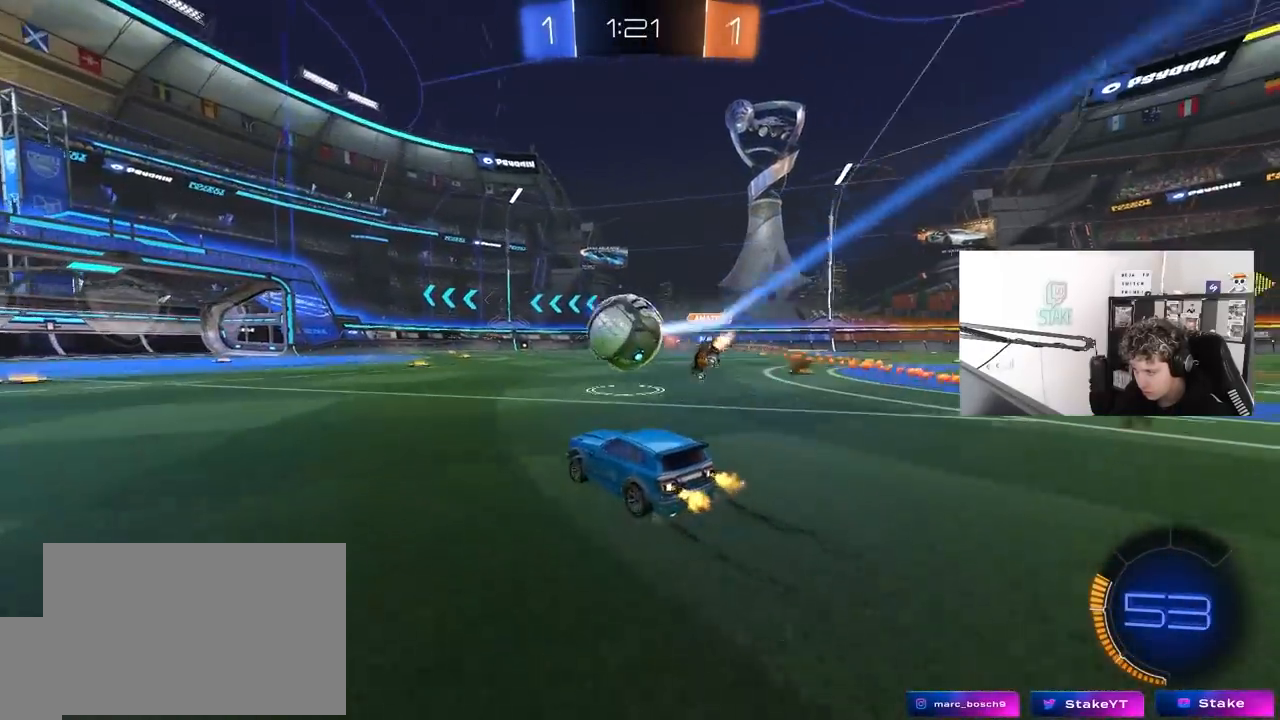
{"keys": ["d", "w"], "mouse": [], "mouse_move": "still", "events": [[417, "d", "down"]]}
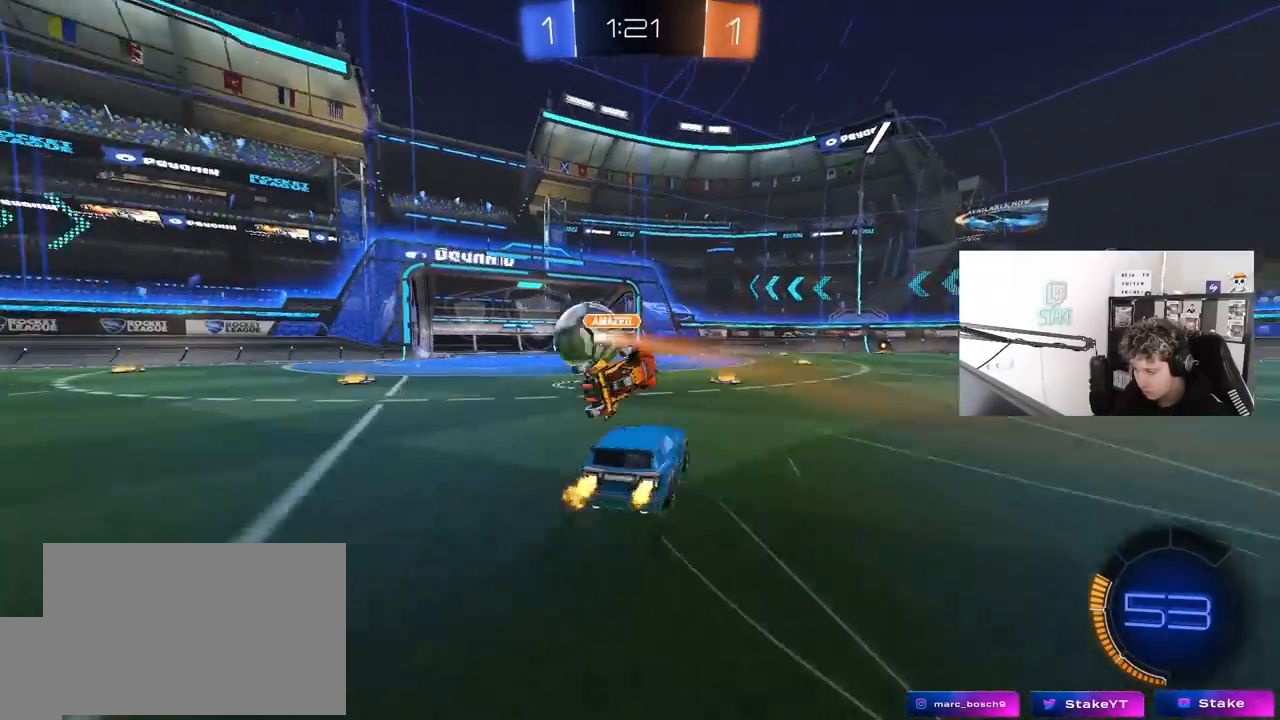
{"keys": ["d", "shift", "w"], "mouse": ["left", "right"], "mouse_move": "still", "events": [[100, "mouse_left", "down"], [283, "d", "up"], [283, "mouse_right", "down"], [333, "d", "down"], [333, "shift", "down"], [383, "mouse_right", "up"], [433, "mouse_right", "down"]]}
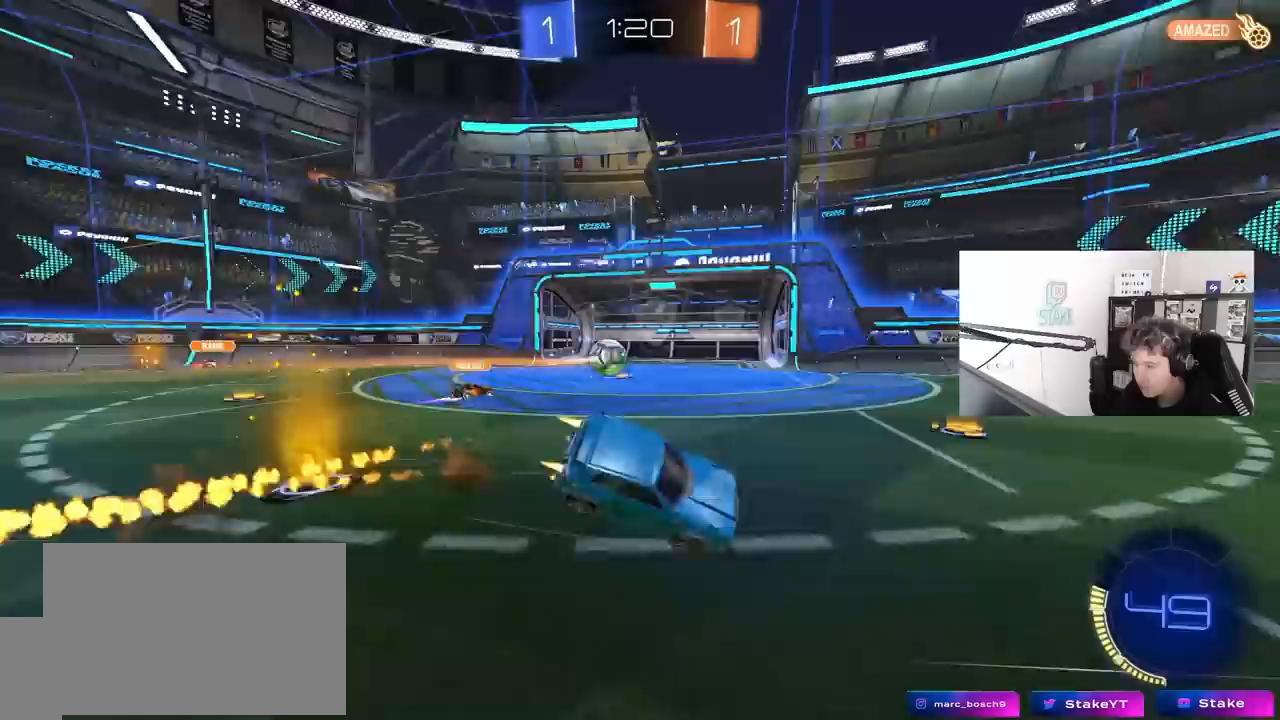
{"keys": ["d", "s", "shift"], "mouse": [], "mouse_move": "still", "events": [[17, "s", "down"], [17, "w", "up"], [117, "mouse_left", "up"], [217, "mouse_right", "up"], [300, "s", "up"], [450, "s", "down"]]}
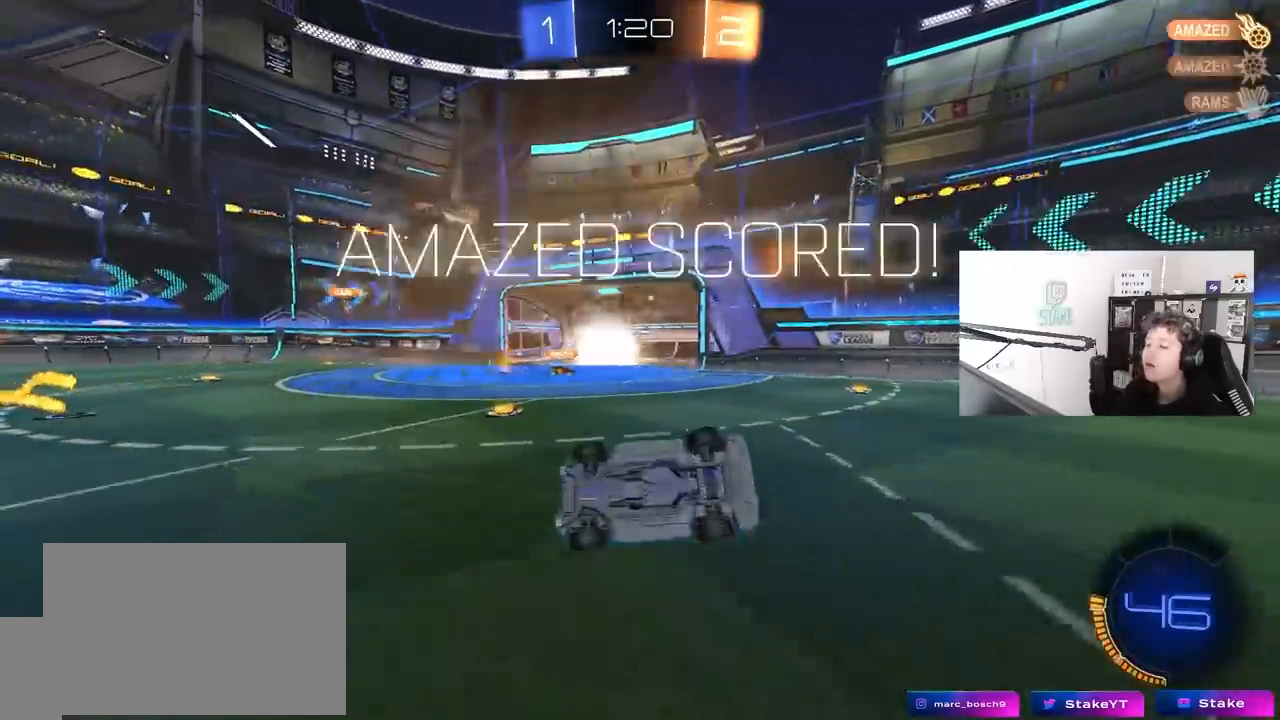
{"keys": ["space"], "mouse": [], "mouse_move": "up", "events": [[133, "s", "up"], [367, "d", "up"], [367, "shift", "up"], [367, "space", "down"]]}
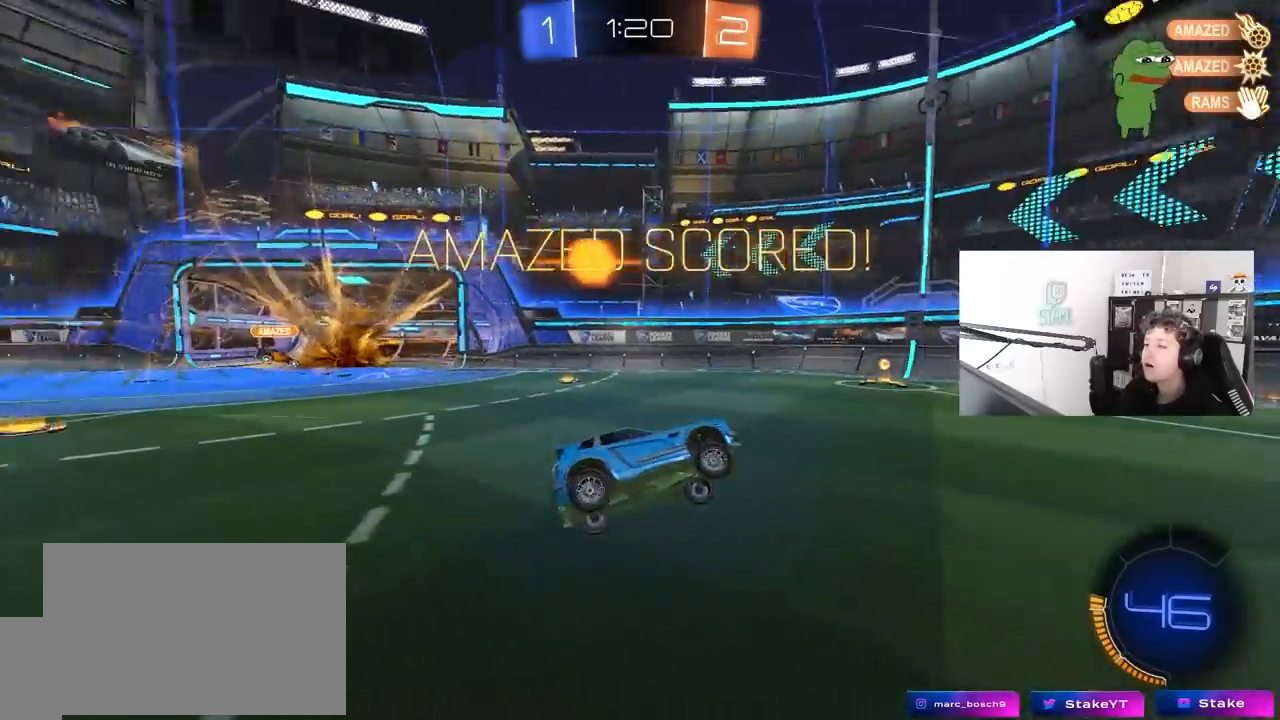
{"keys": ["d", "w"], "mouse": [], "mouse_move": "still", "events": [[50, "space", "up"], [100, "d", "down"], [333, "w", "down"]]}
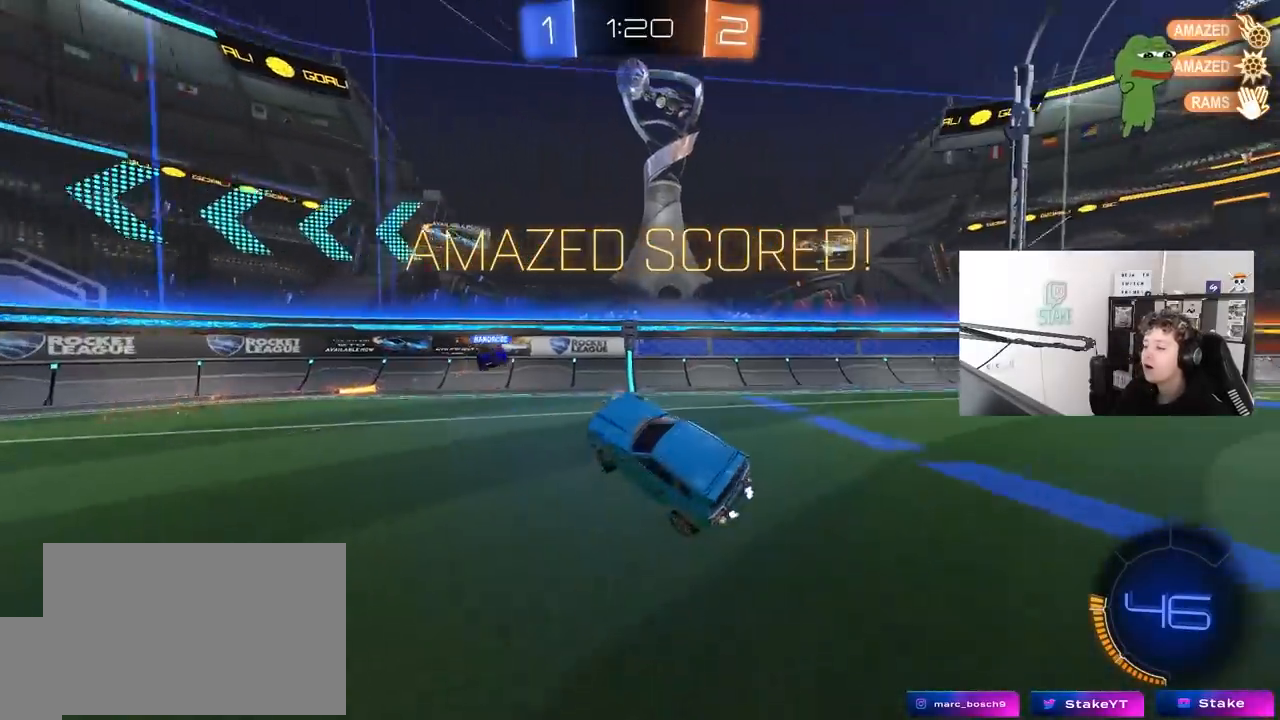
{"keys": ["d"], "mouse": [], "mouse_move": "still", "events": [[17, "w", "up"], [250, "w", "down"], [400, "w", "up"]]}
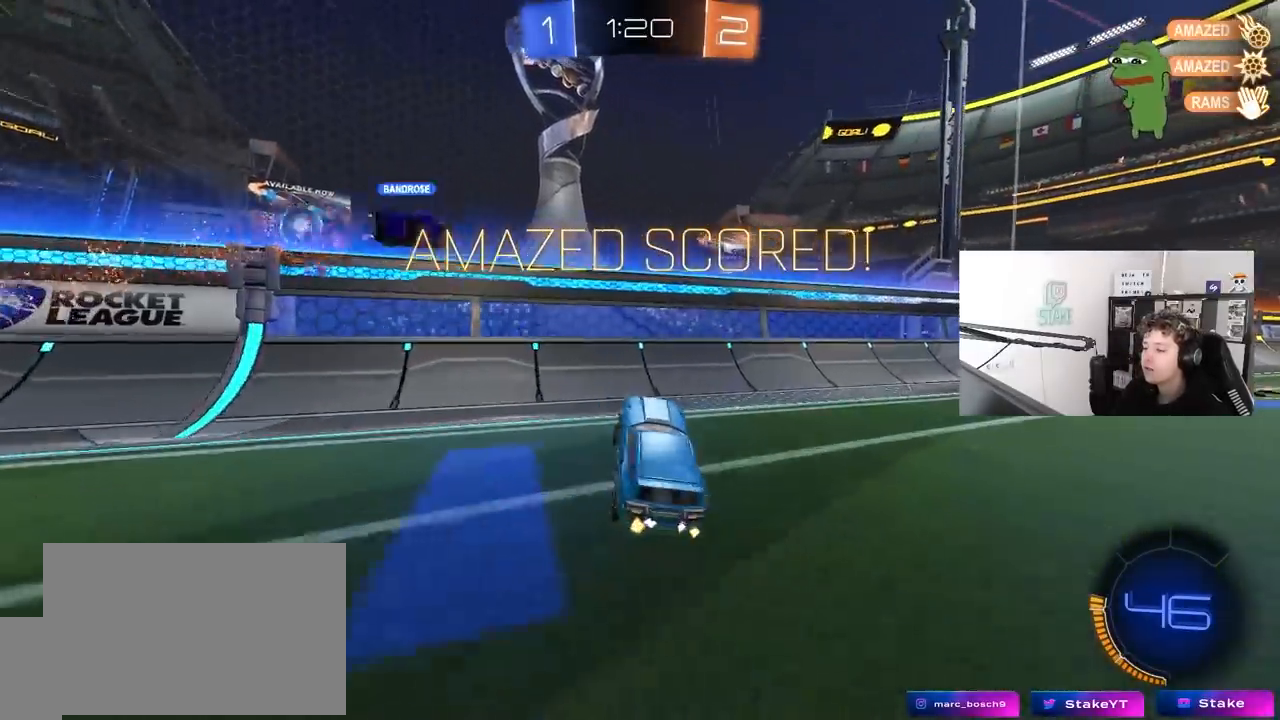
{"keys": ["w"], "mouse": ["right"], "mouse_move": "still", "events": [[83, "w", "down"], [217, "mouse_left", "down"], [417, "mouse_left", "up"], [467, "mouse_right", "down"], [500, "d", "up"]]}
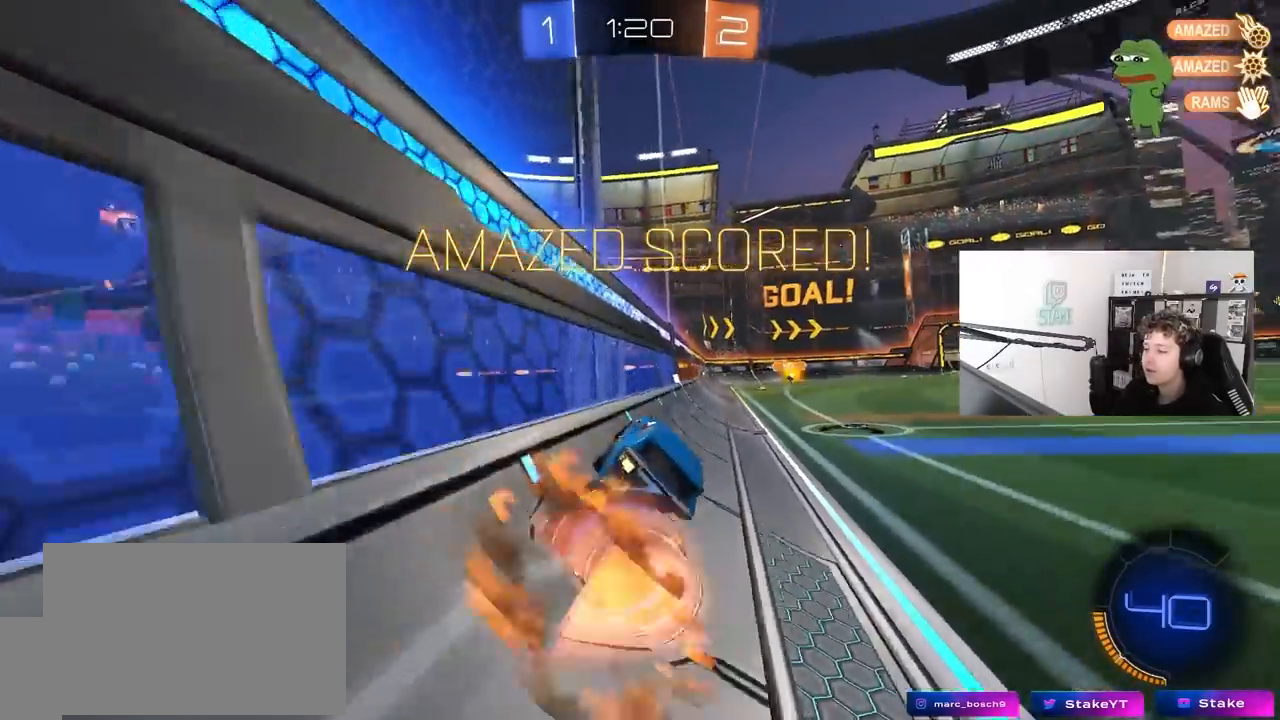
{"keys": ["d", "s", "shift"], "mouse": [], "mouse_move": "still", "events": [[50, "d", "down"], [50, "mouse_right", "up"], [100, "shift", "down"], [150, "mouse_left", "down"], [150, "mouse_right", "down"], [233, "w", "up"], [283, "s", "down"], [333, "mouse_right", "up"], [383, "mouse_left", "up"]]}
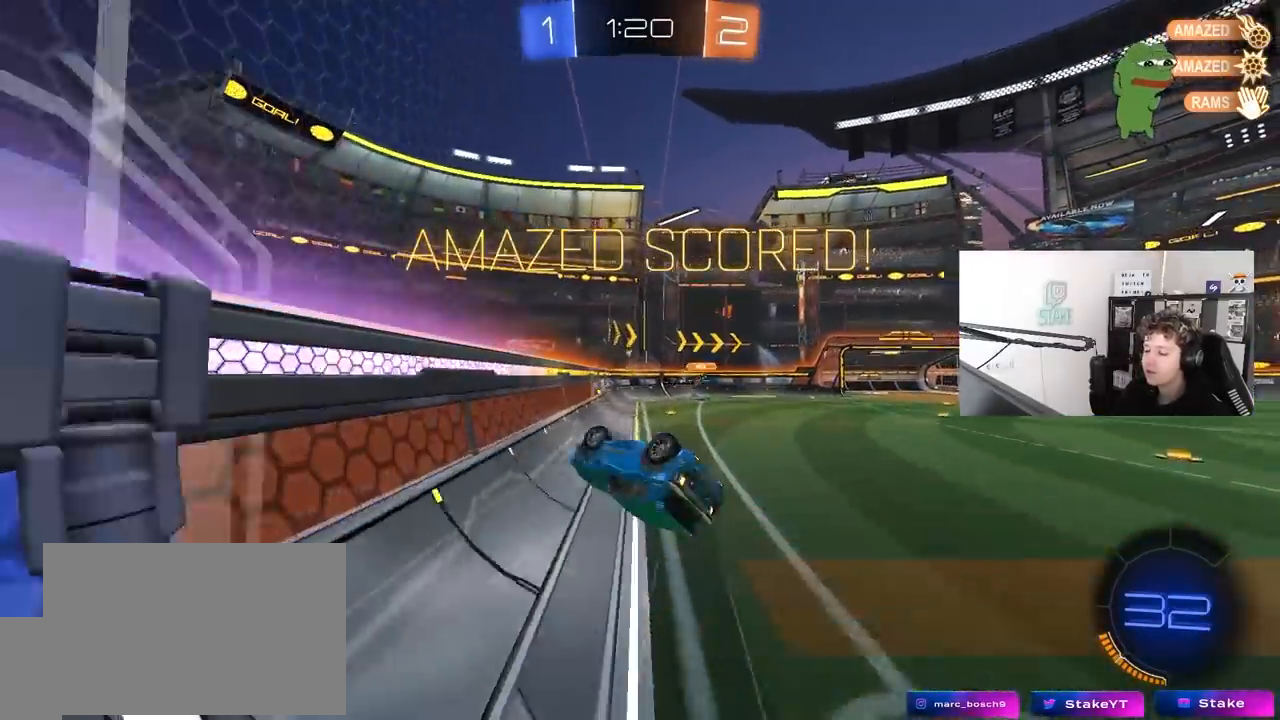
{"keys": [], "mouse": ["right"], "mouse_move": "up-right", "events": [[17, "s", "up"], [117, "mouse_right", "down"], [167, "s", "down"], [250, "shift", "up"], [300, "d", "up"], [300, "mouse_right", "up"], [300, "s", "up"], [400, "mouse_right", "down"]]}
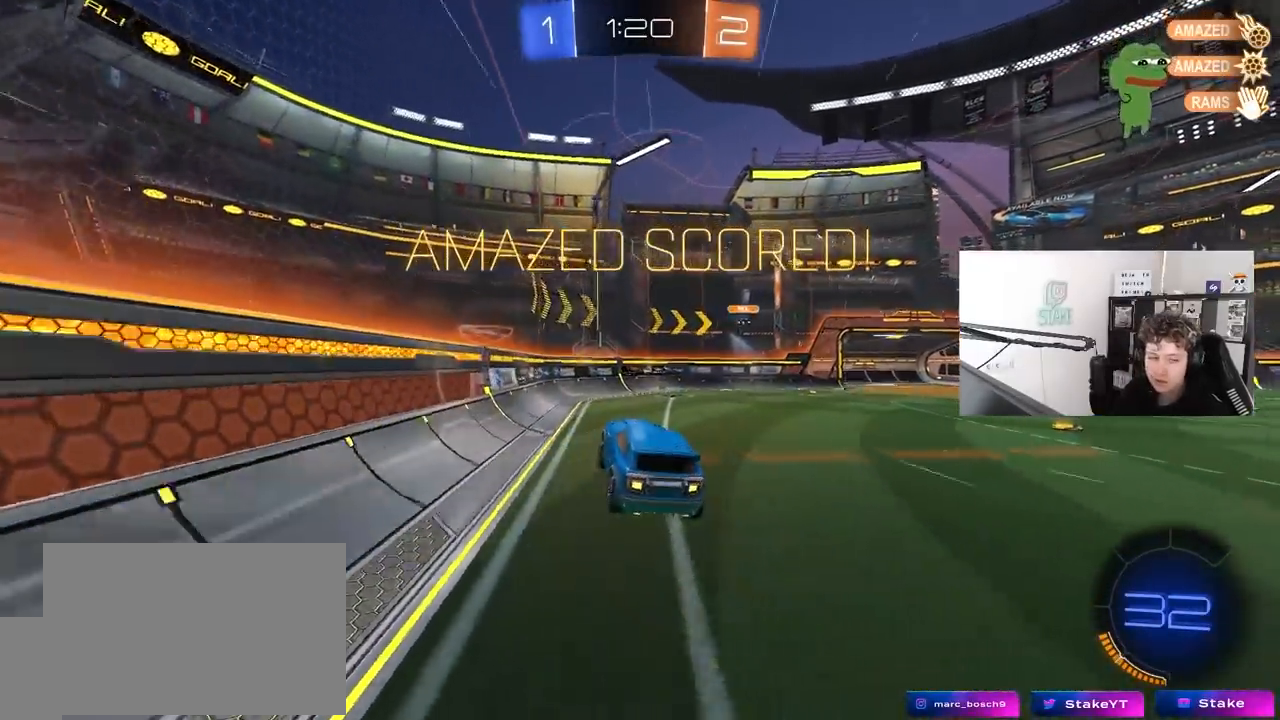
{"keys": [], "mouse": [], "mouse_move": "still", "events": [[83, "mouse_right", "up"], [217, "mouse_right", "down"], [417, "mouse_right", "up"]]}
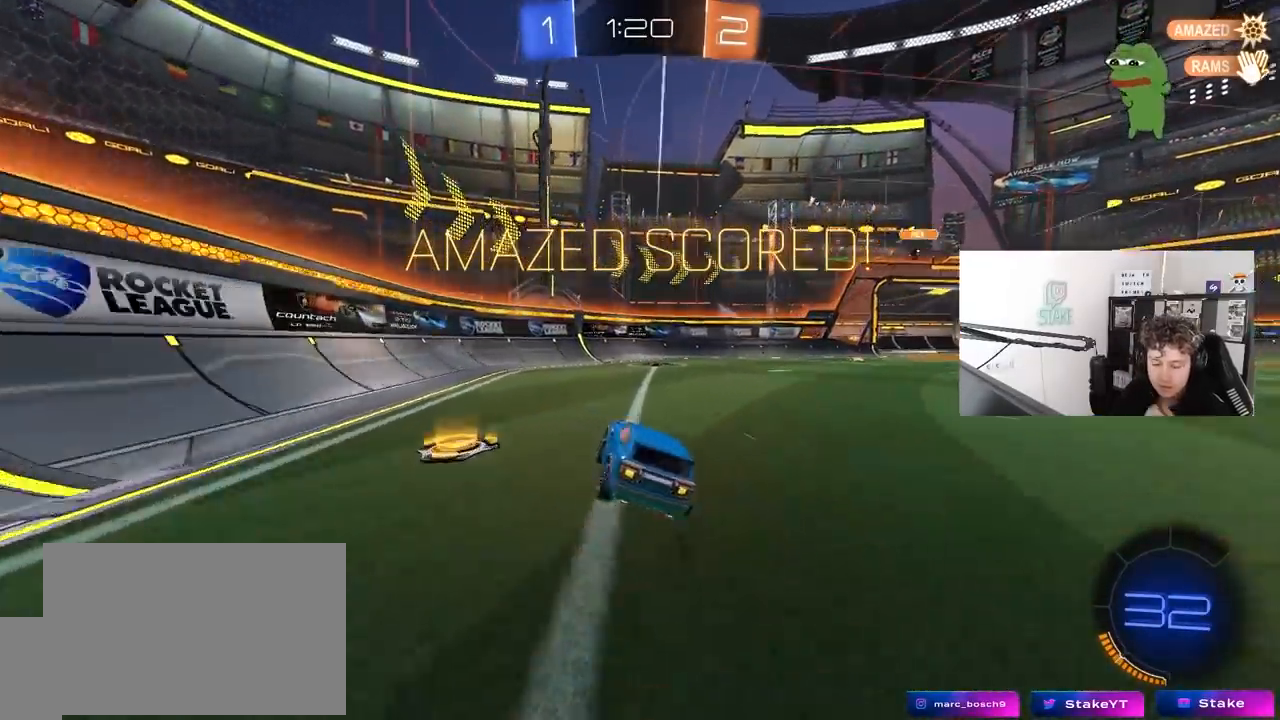
{"keys": [], "mouse": [], "mouse_move": "still", "events": []}
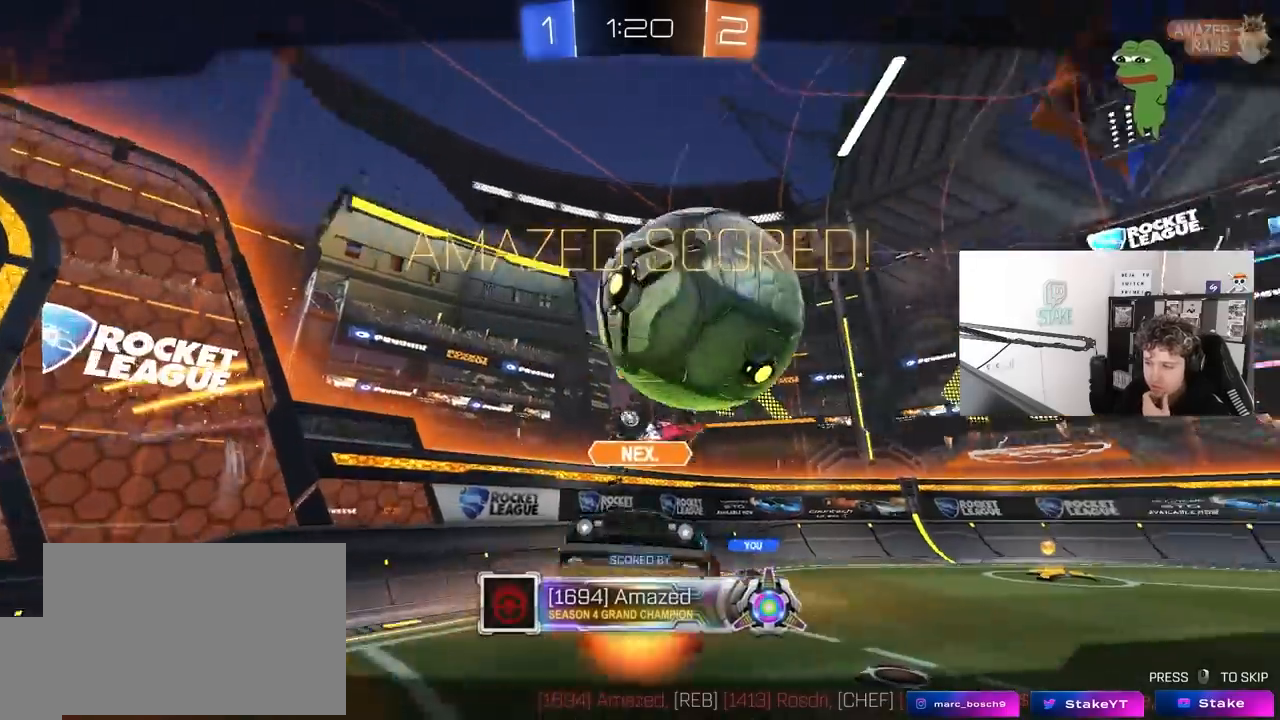
{"keys": [], "mouse": [], "mouse_move": "still", "events": []}
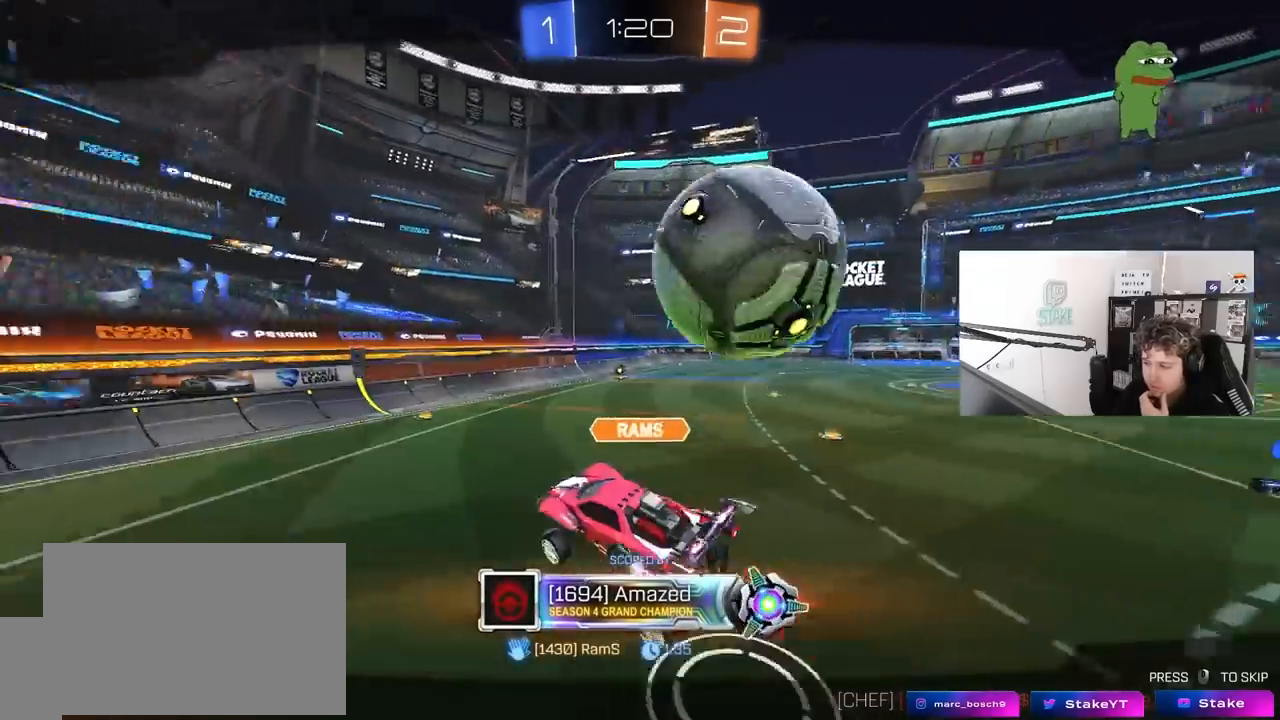
{"keys": [], "mouse": [], "mouse_move": "still", "events": []}
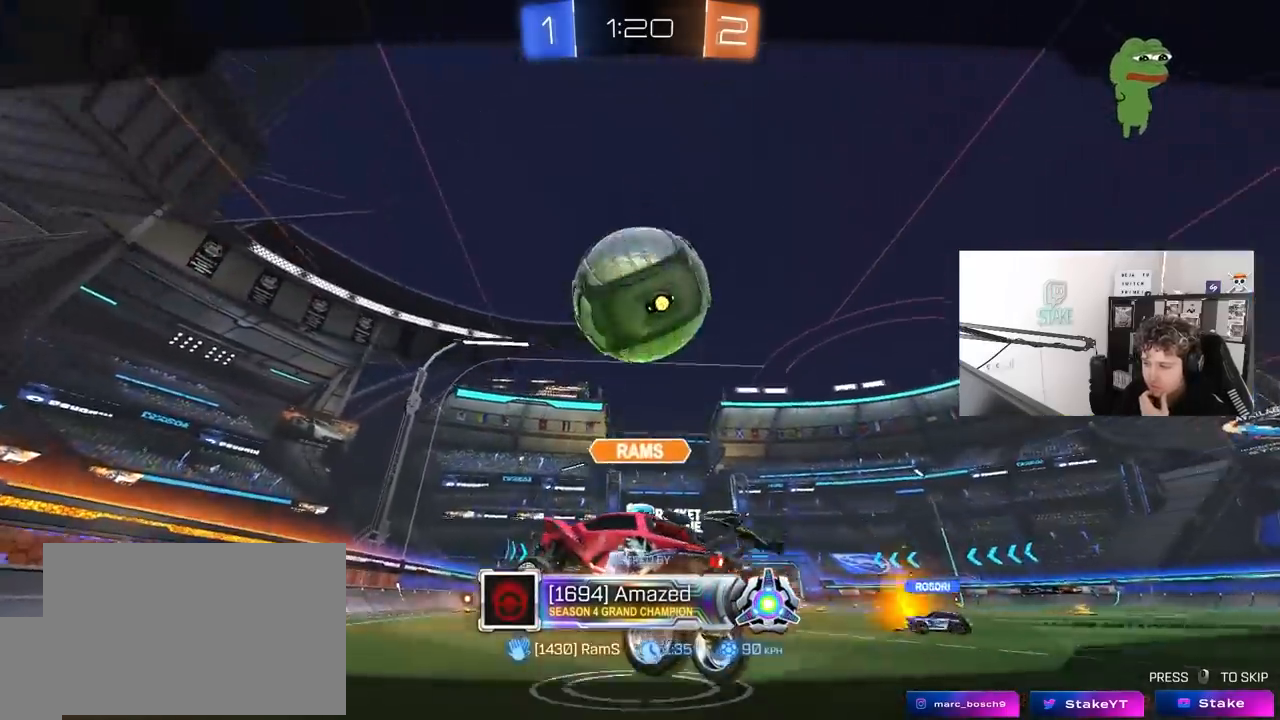
{"keys": [], "mouse": [], "mouse_move": "still", "events": []}
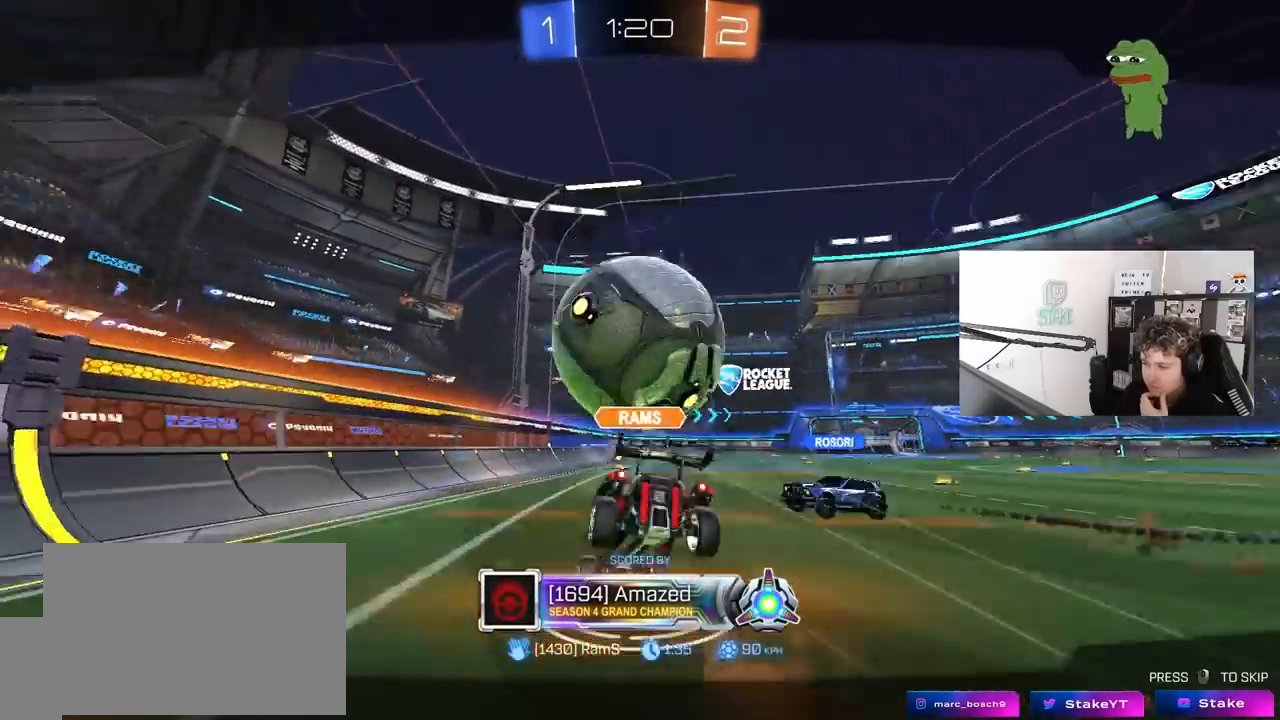
{"keys": [], "mouse": ["right"], "mouse_move": "down", "events": [[250, "mouse_right", "down"]]}
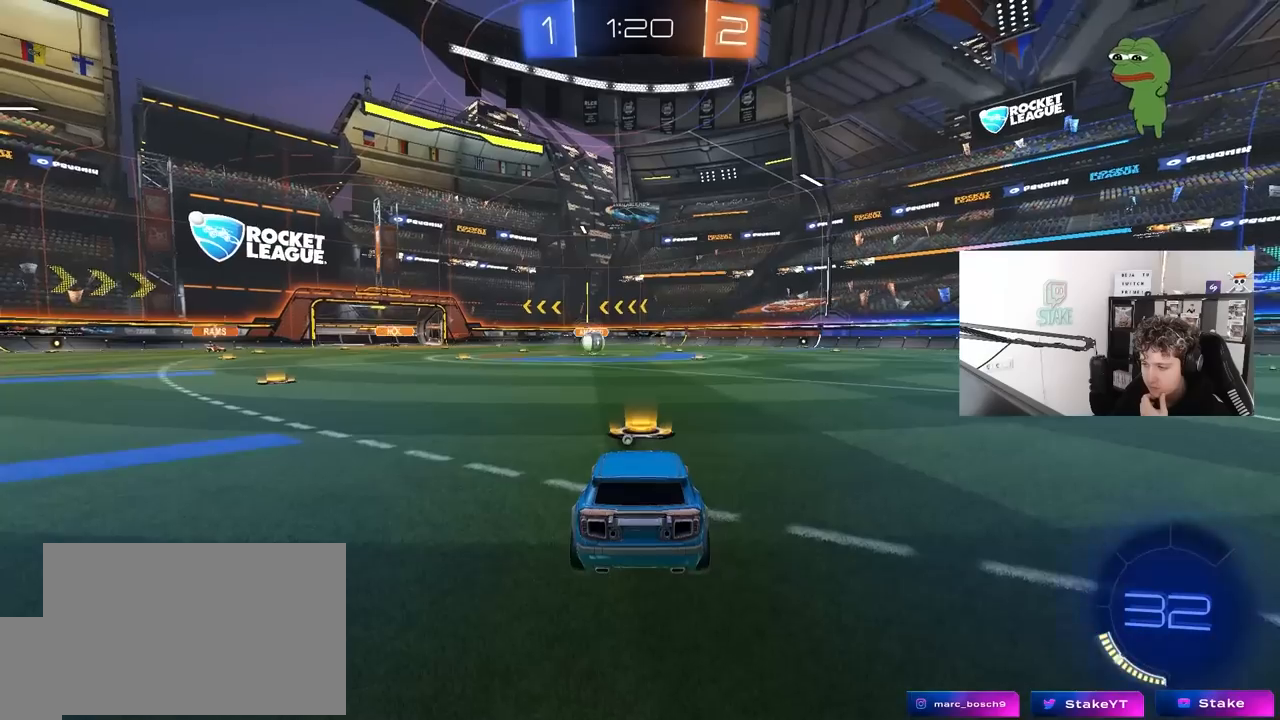
{"keys": [], "mouse": [], "mouse_move": "still", "events": [[33, "mouse_right", "up"], [183, "mouse_right", "down"], [450, "mouse_right", "up"]]}
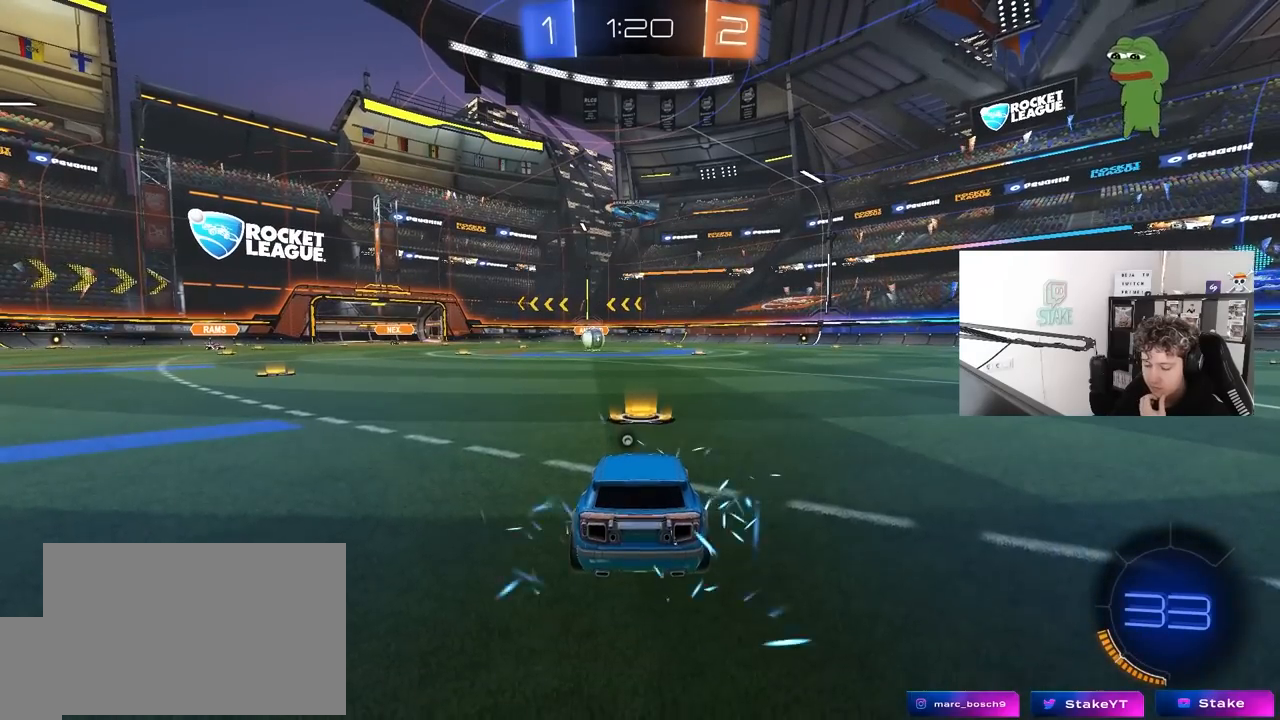
{"keys": [], "mouse": [], "mouse_move": "still", "events": [[50, "mouse_right", "down"], [283, "mouse_right", "up"]]}
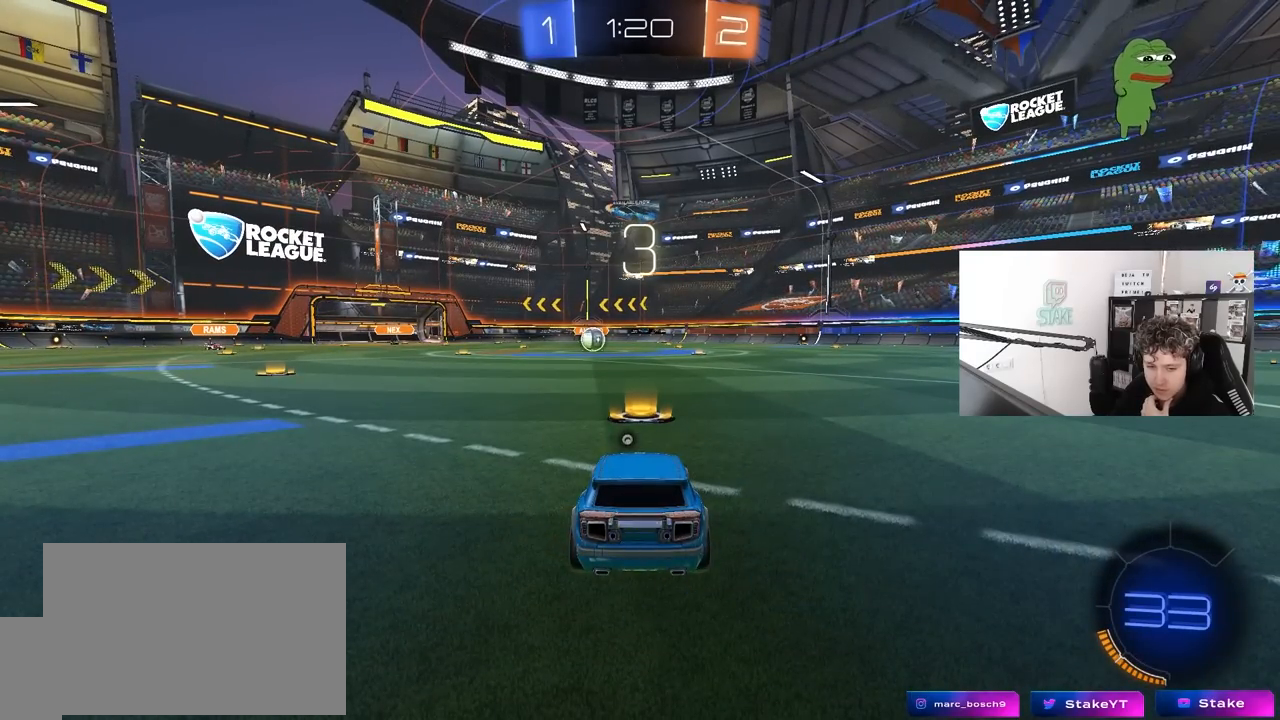
{"keys": [], "mouse": ["left"], "mouse_move": "up", "events": [[67, "mouse_left", "down"]]}
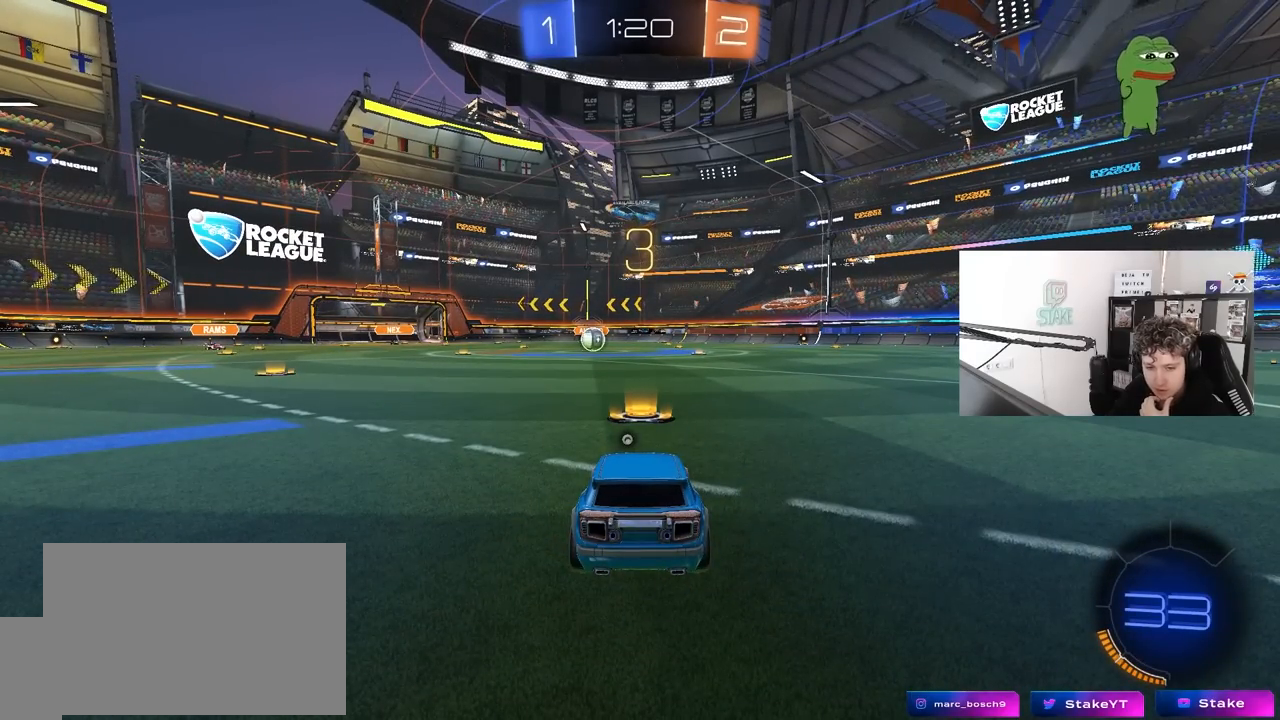
{"keys": [], "mouse": ["left"], "mouse_move": "left", "events": []}
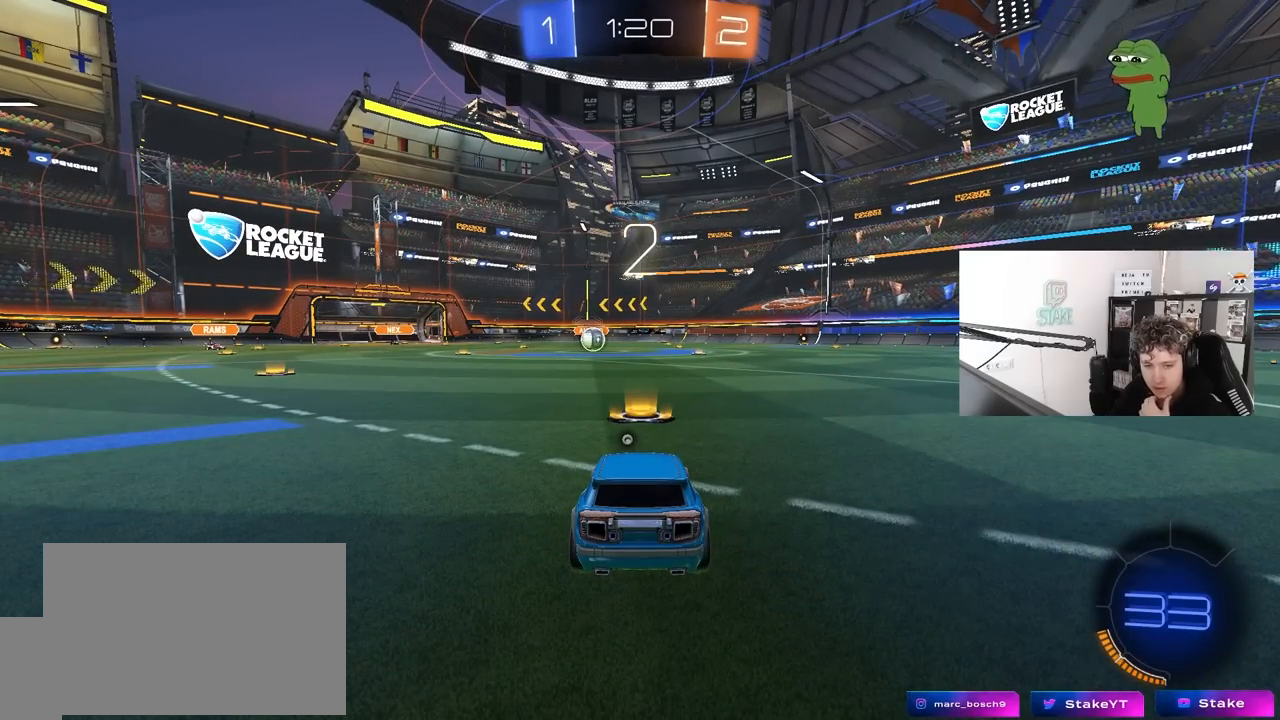
{"keys": [], "mouse": ["left"], "mouse_move": "left", "events": []}
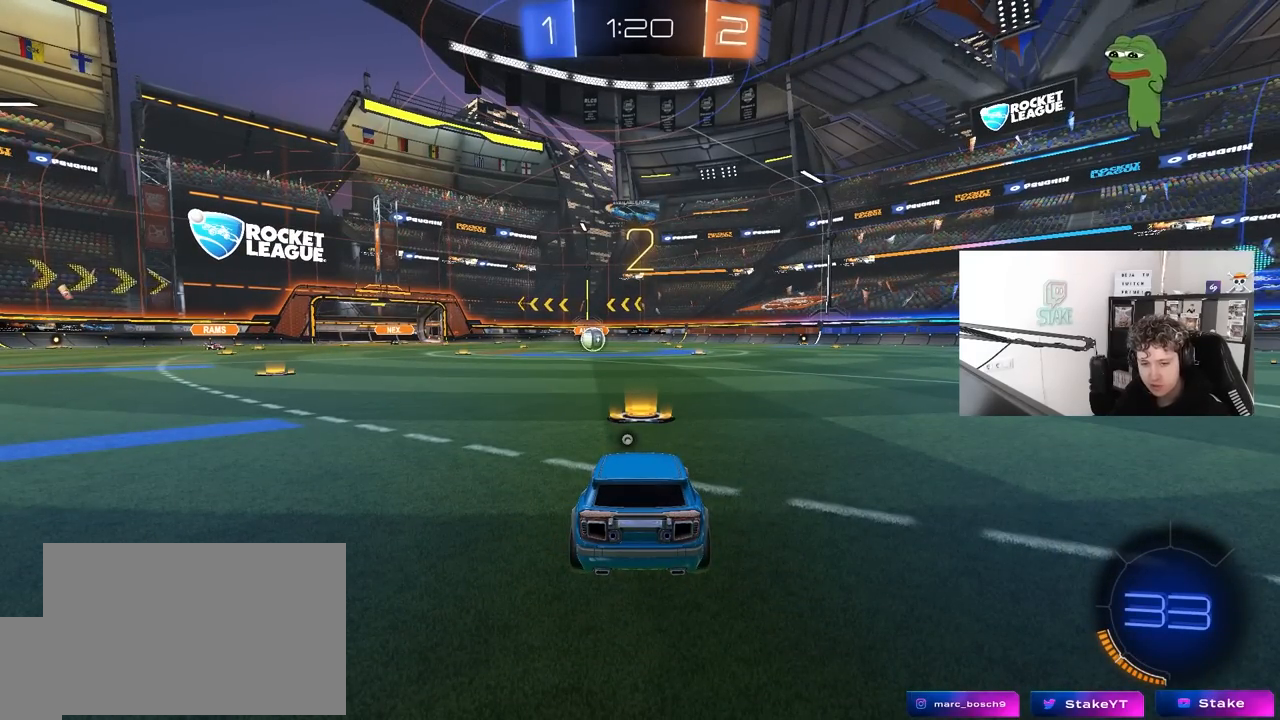
{"keys": ["w"], "mouse": ["left"], "mouse_move": "right", "events": [[117, "w", "down"]]}
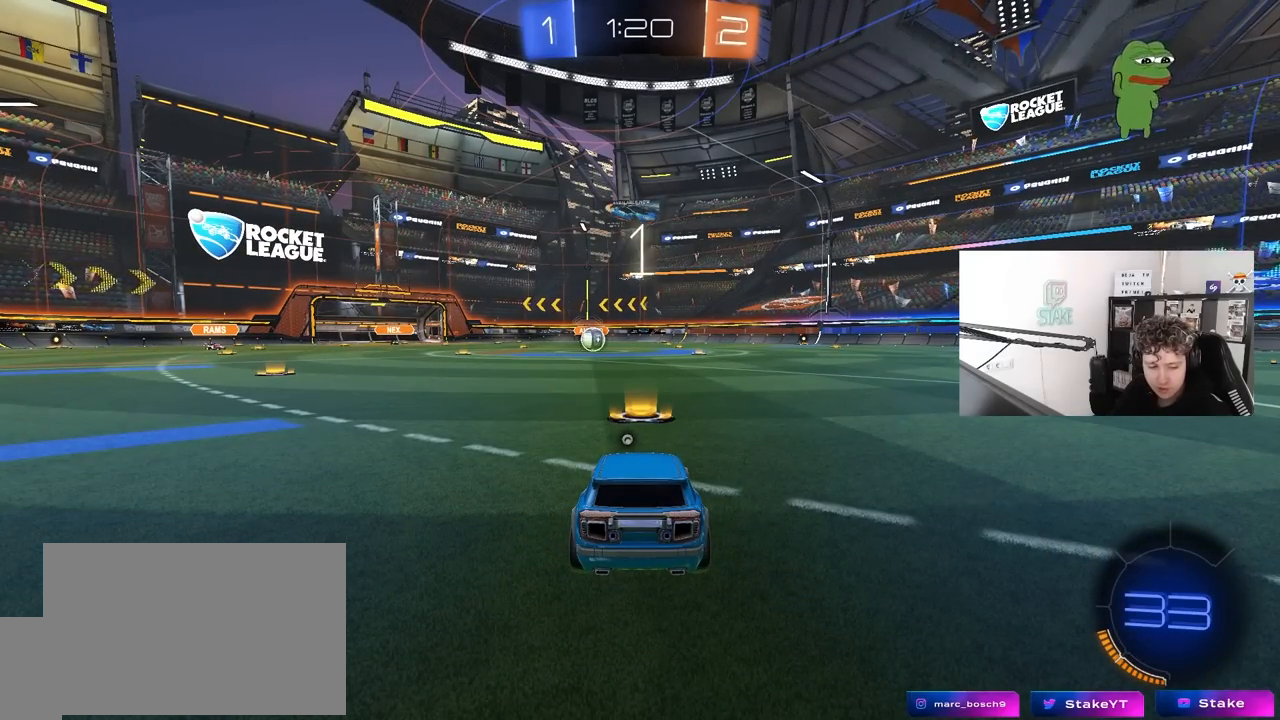
{"keys": ["w"], "mouse": ["left"], "mouse_move": "right", "events": []}
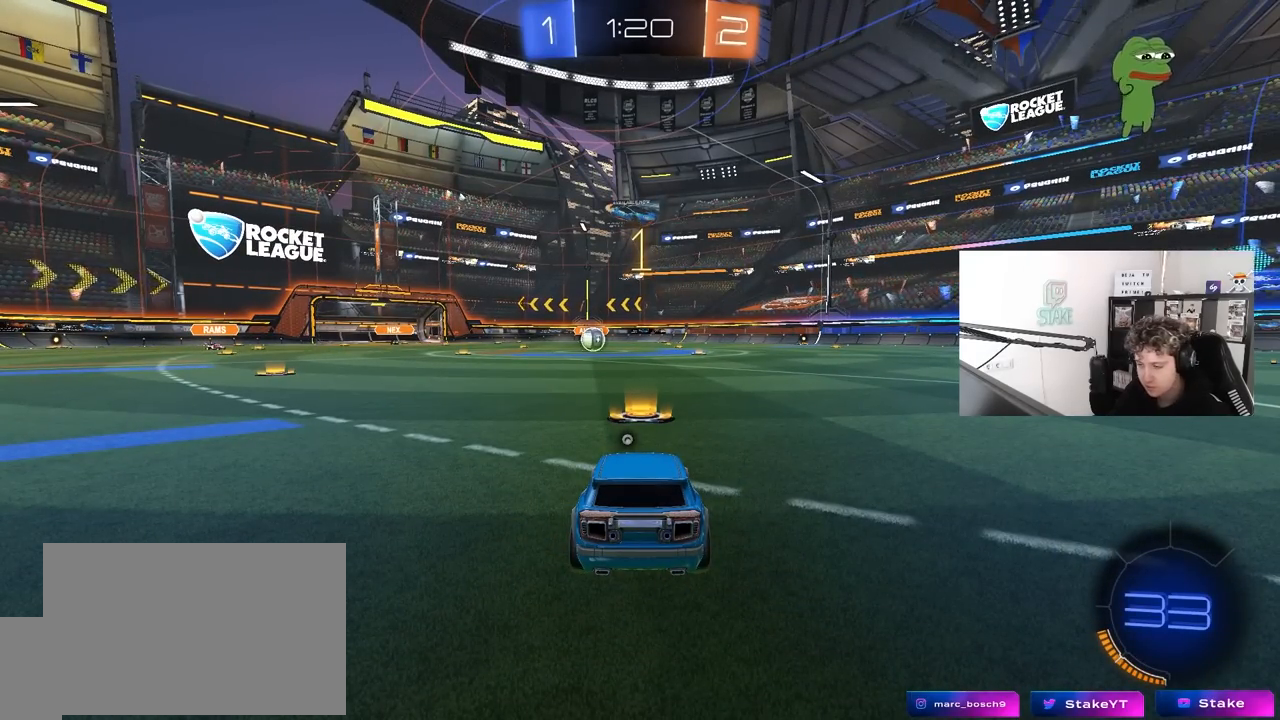
{"keys": ["w"], "mouse": ["left"], "mouse_move": "still", "events": [[250, "space", "down"], [383, "space", "up"]]}
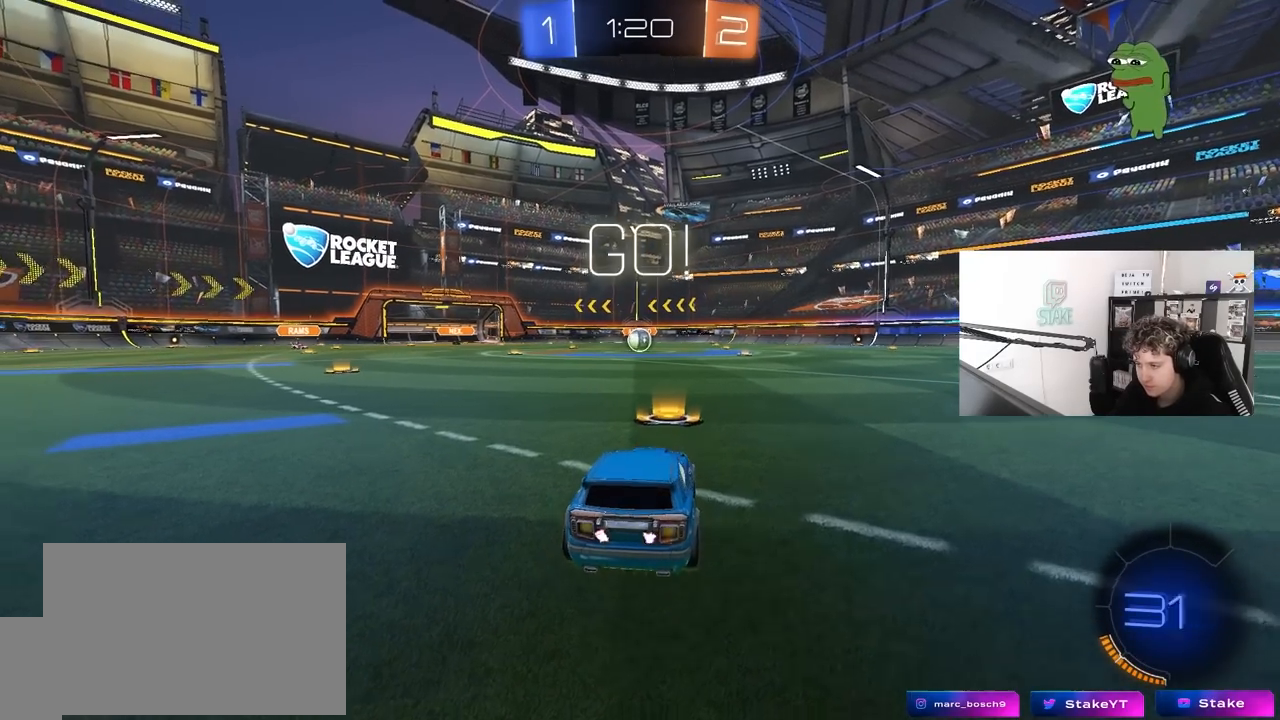
{"keys": ["a", "s", "shift"], "mouse": ["left", "right"], "mouse_move": "down", "events": [[250, "d", "down"], [250, "mouse_right", "down"], [350, "a", "down"], [350, "d", "up"], [350, "mouse_right", "up"], [350, "shift", "down"], [400, "mouse_right", "down"], [450, "s", "down"], [450, "w", "up"]]}
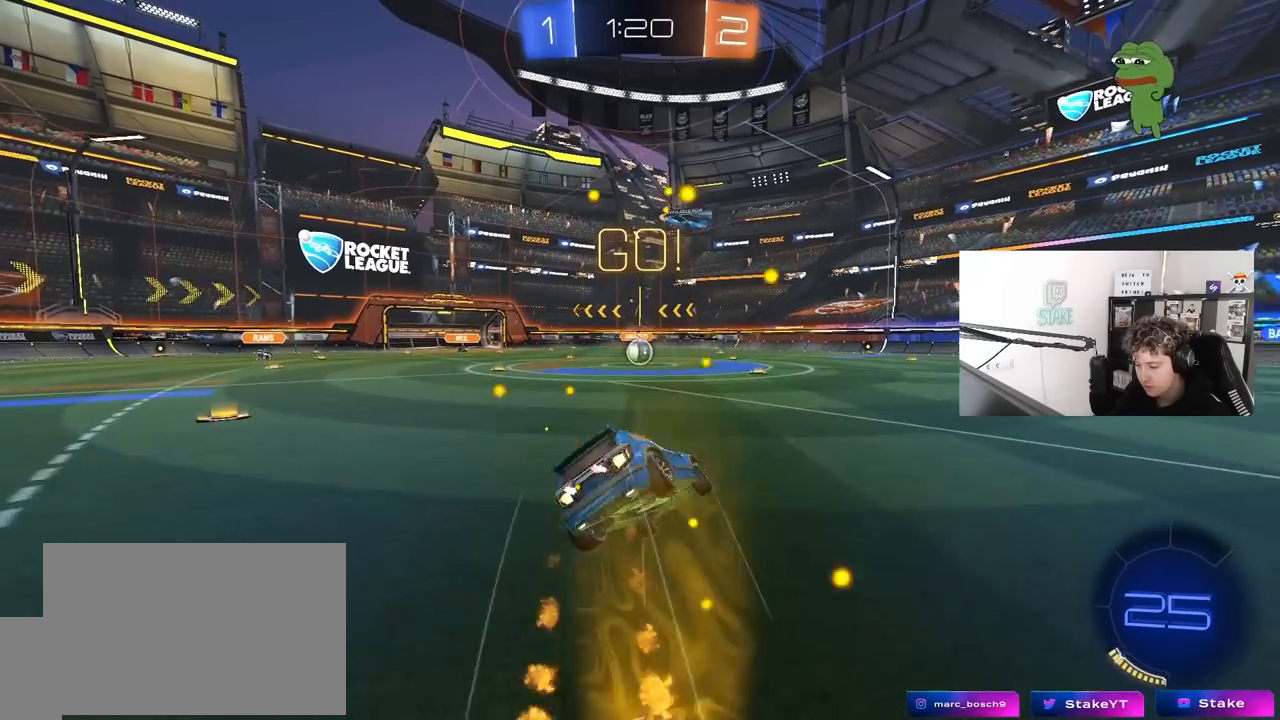
{"keys": ["a", "shift"], "mouse": ["left"], "mouse_move": "still", "events": [[33, "mouse_right", "up"], [417, "s", "up"]]}
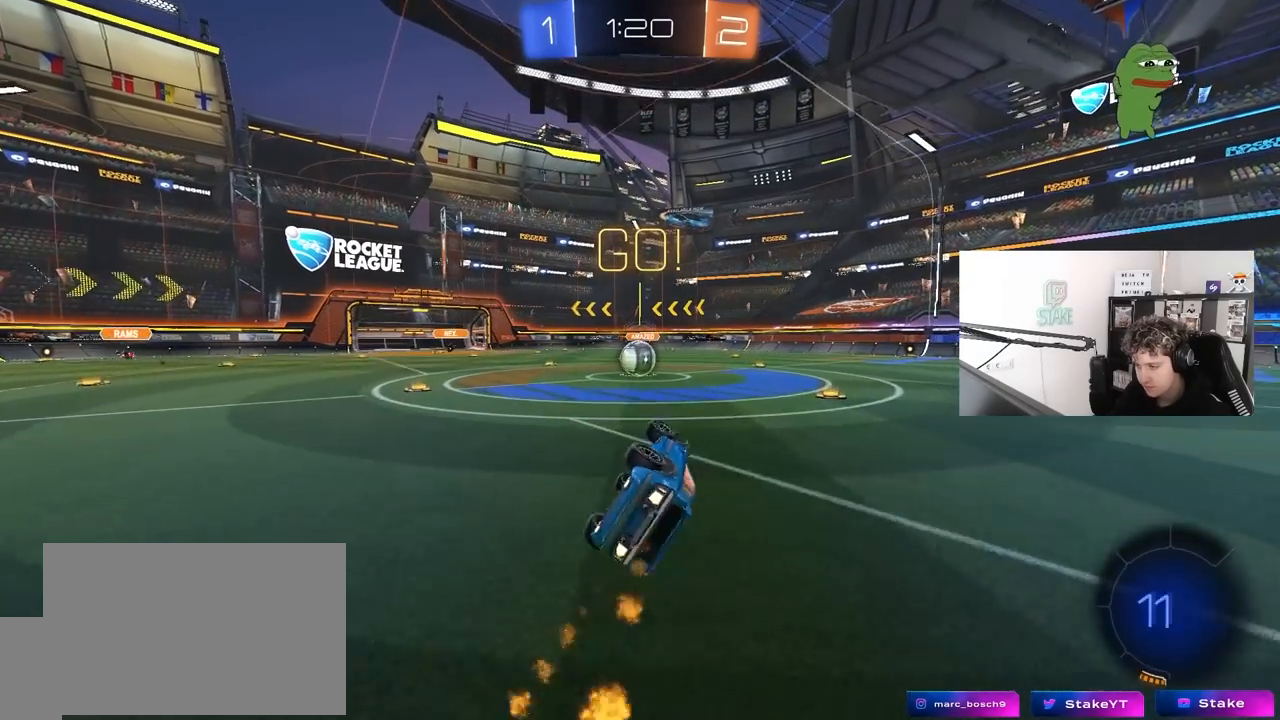
{"keys": [], "mouse": [], "mouse_move": "still", "events": [[17, "s", "down"], [200, "shift", "up"], [233, "a", "up"], [233, "mouse_left", "up"], [233, "s", "up"]]}